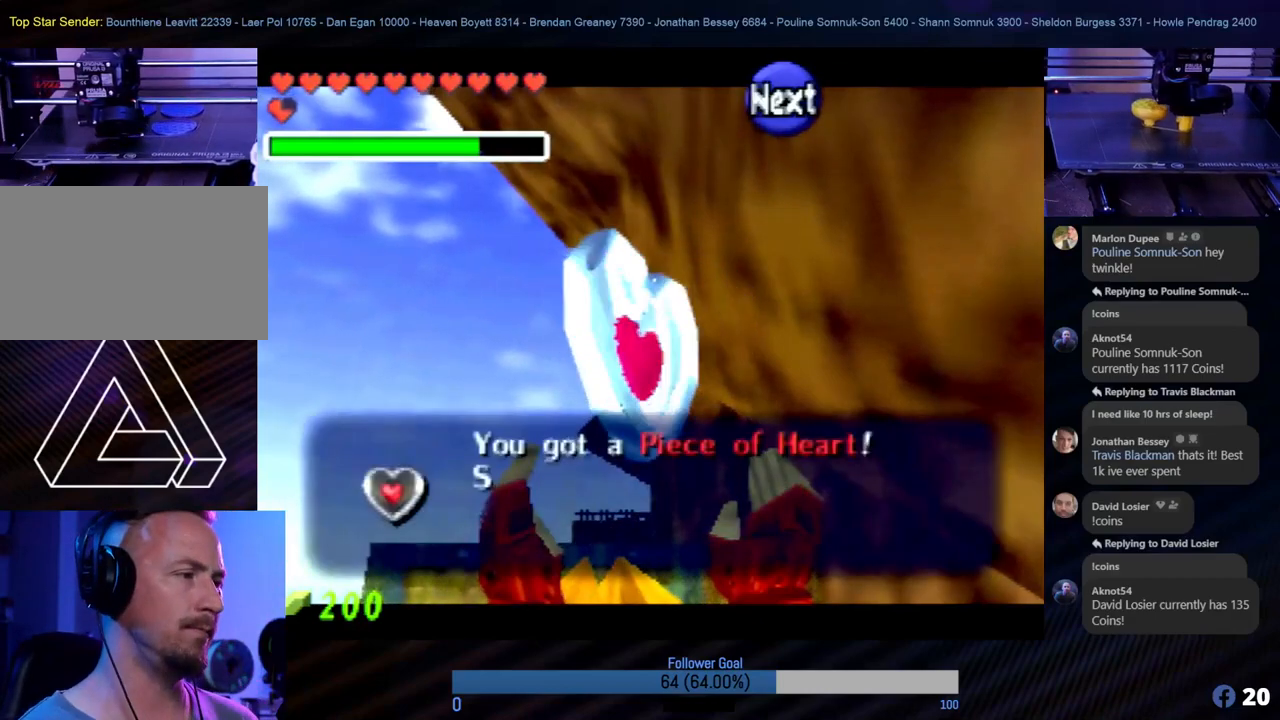
Gameplay with a controller (Nintendo layout); each line is a JSON object with the inputs held at the frame after it. "events" lists button and stick changes between this image and that frame as [ms after this image, input, new state], when the widget could be followed in between. Not read: L1 L3 R3.
{"buttons": [], "left_stick": "center", "events": [[269, "A", "down"], [438, "A", "up"]]}
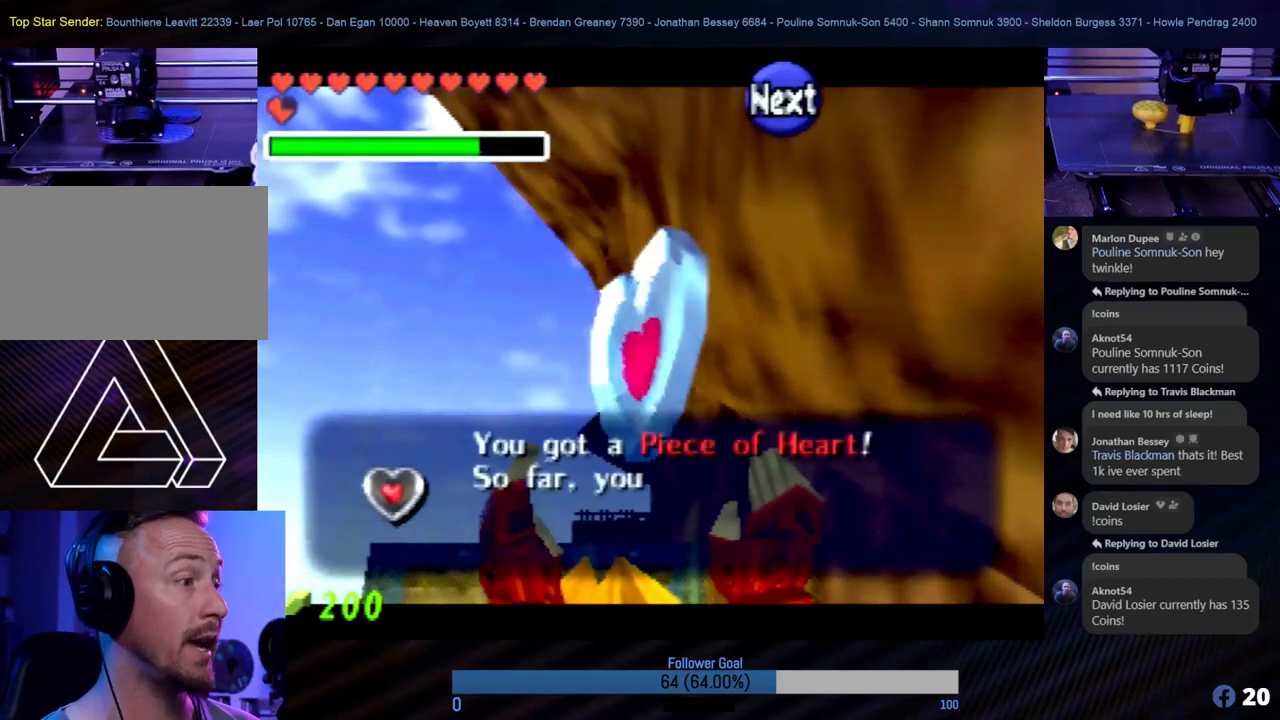
{"buttons": ["A"], "left_stick": "center", "events": [[438, "A", "down"]]}
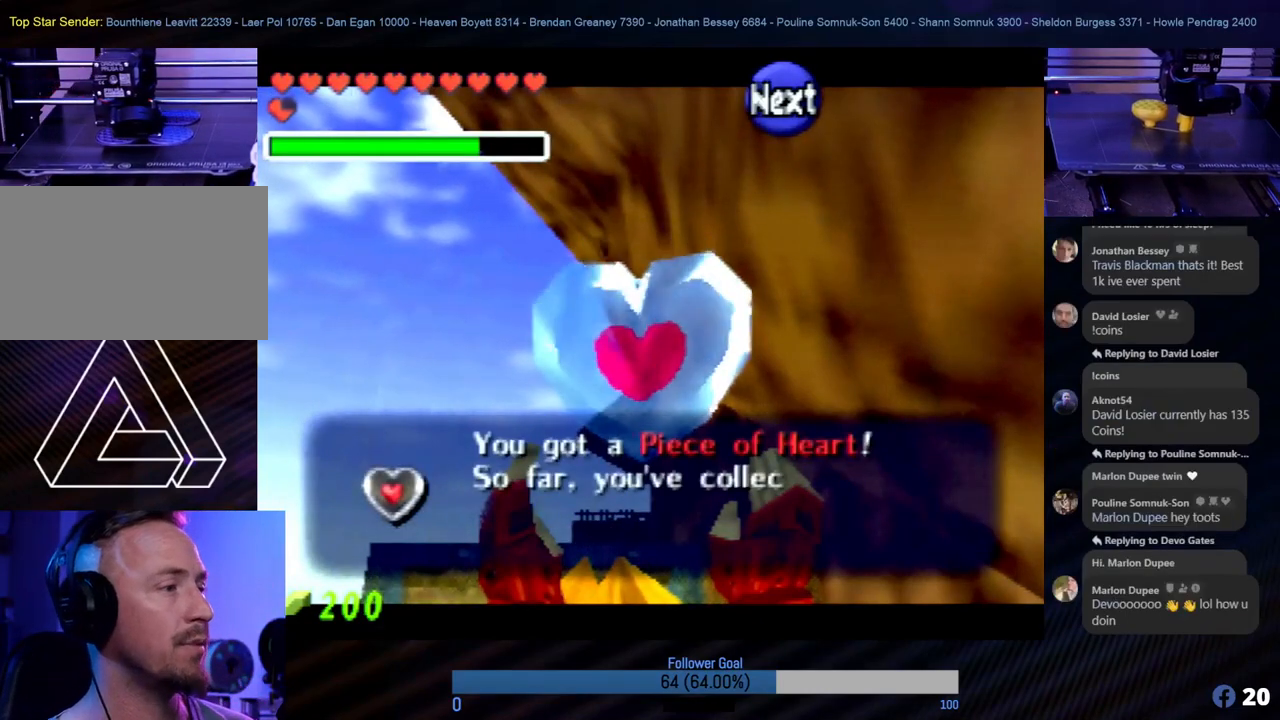
{"buttons": [], "left_stick": "center", "events": [[34, "A", "up"]]}
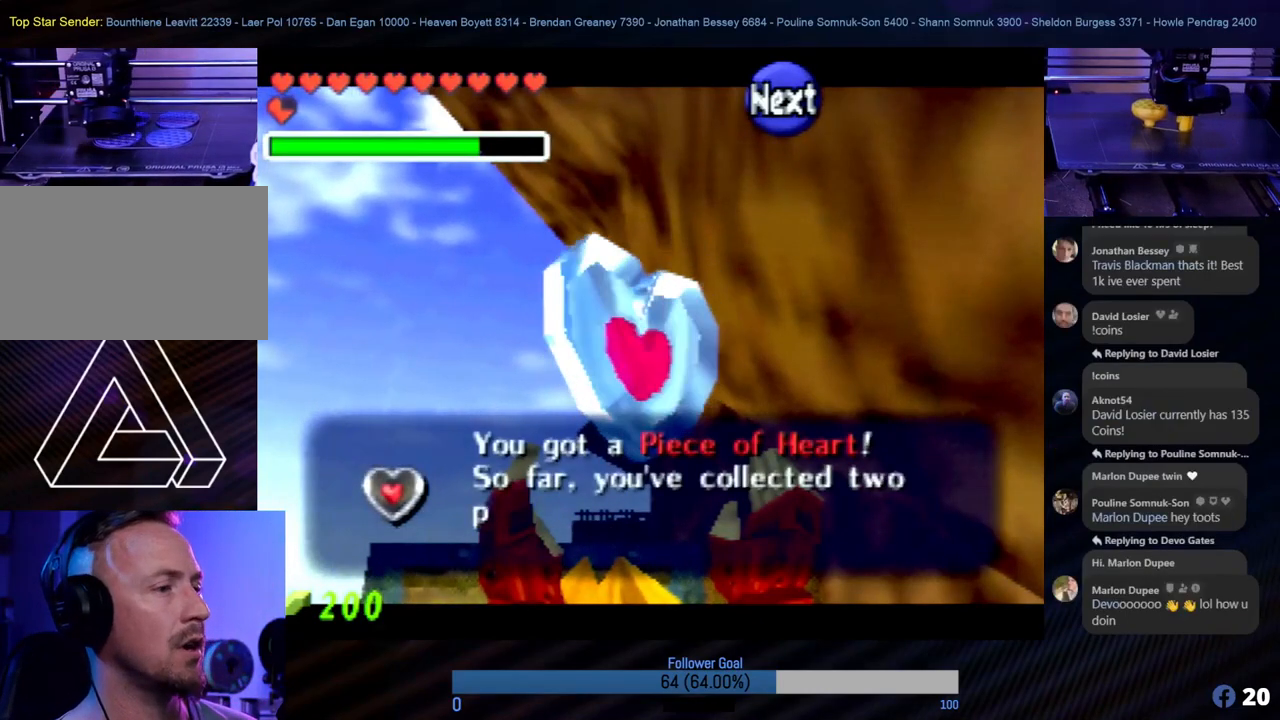
{"buttons": ["A"], "left_stick": "center", "events": [[439, "A", "down"]]}
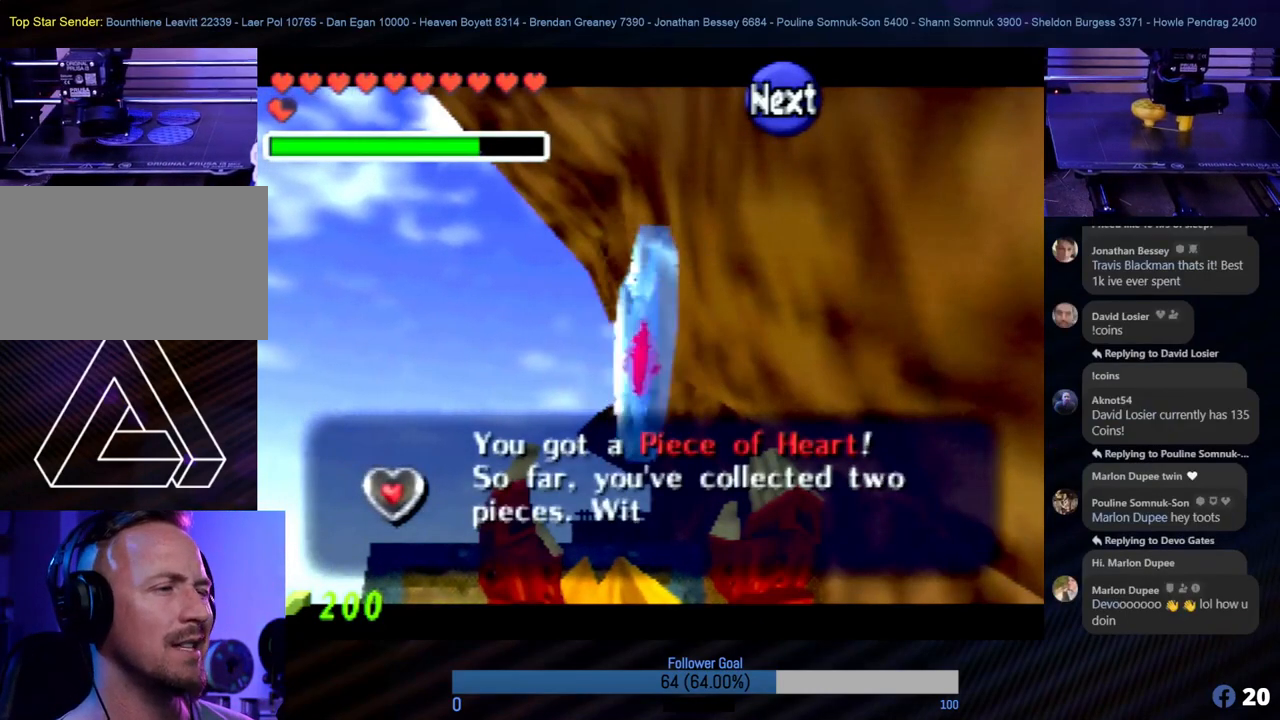
{"buttons": [], "left_stick": "center", "events": [[85, "A", "up"]]}
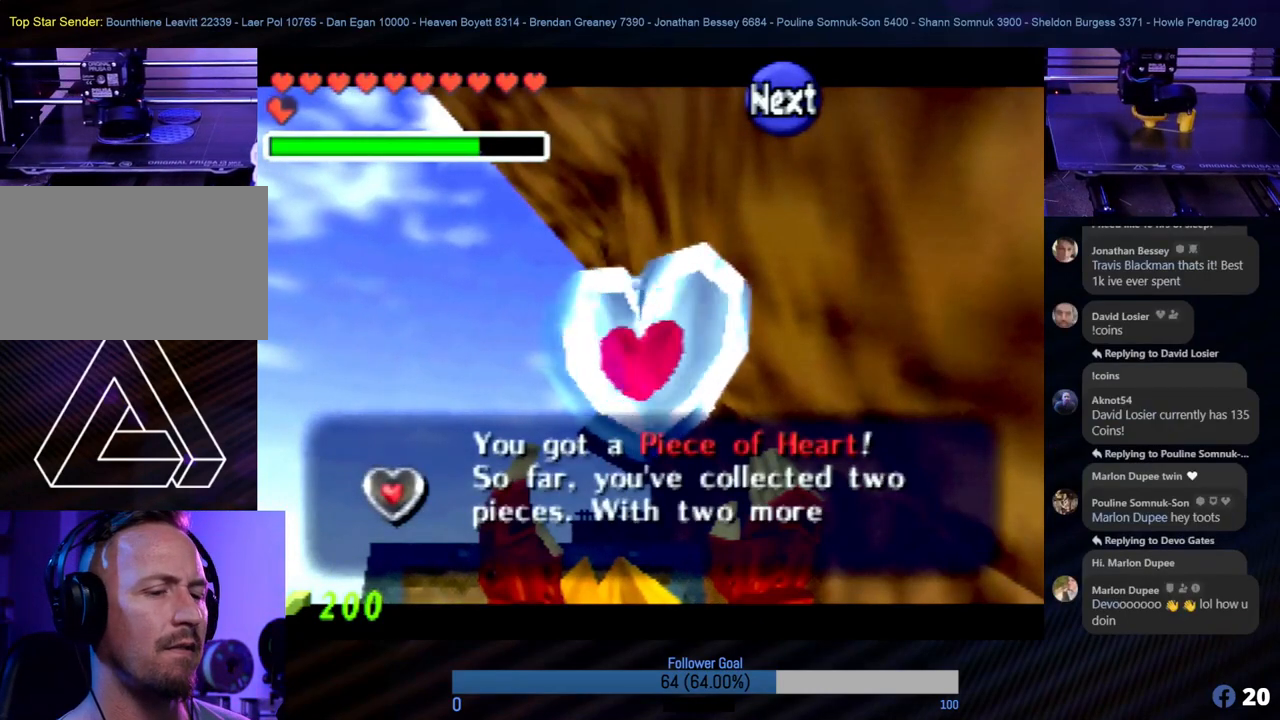
{"buttons": [], "left_stick": "center", "events": []}
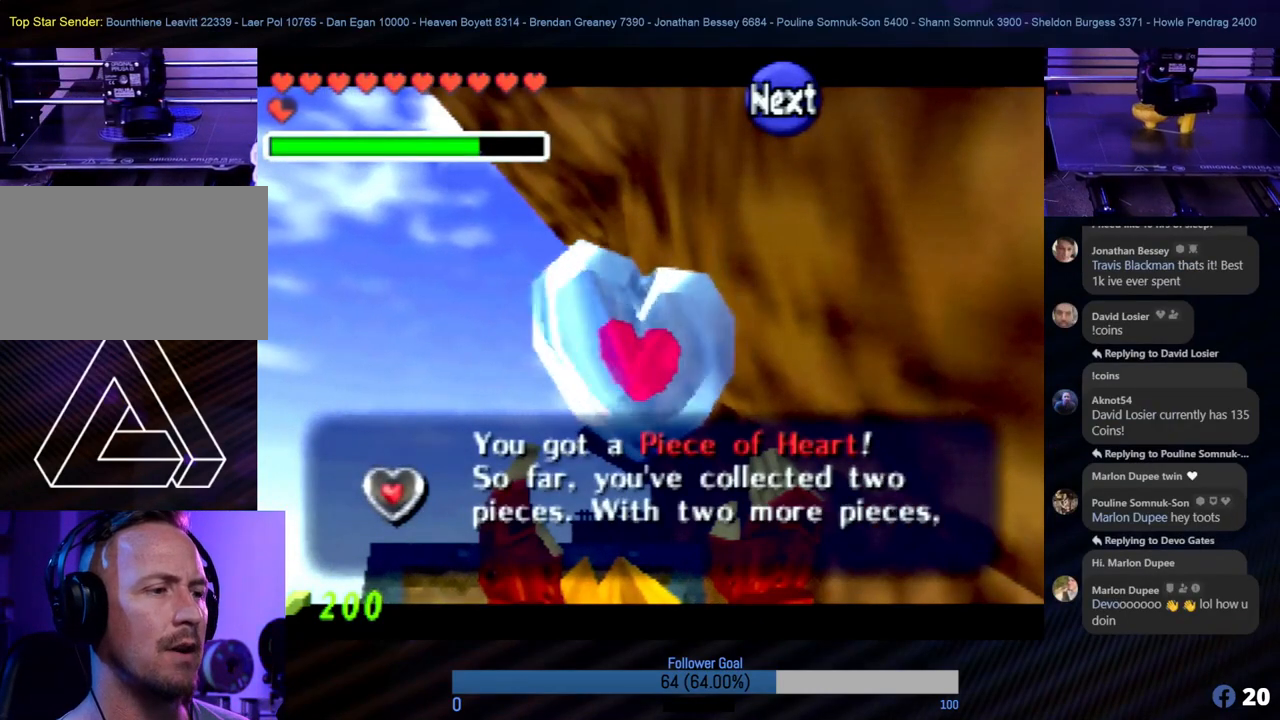
{"buttons": [], "left_stick": "center", "events": [[202, "A", "down"], [371, "A", "up"]]}
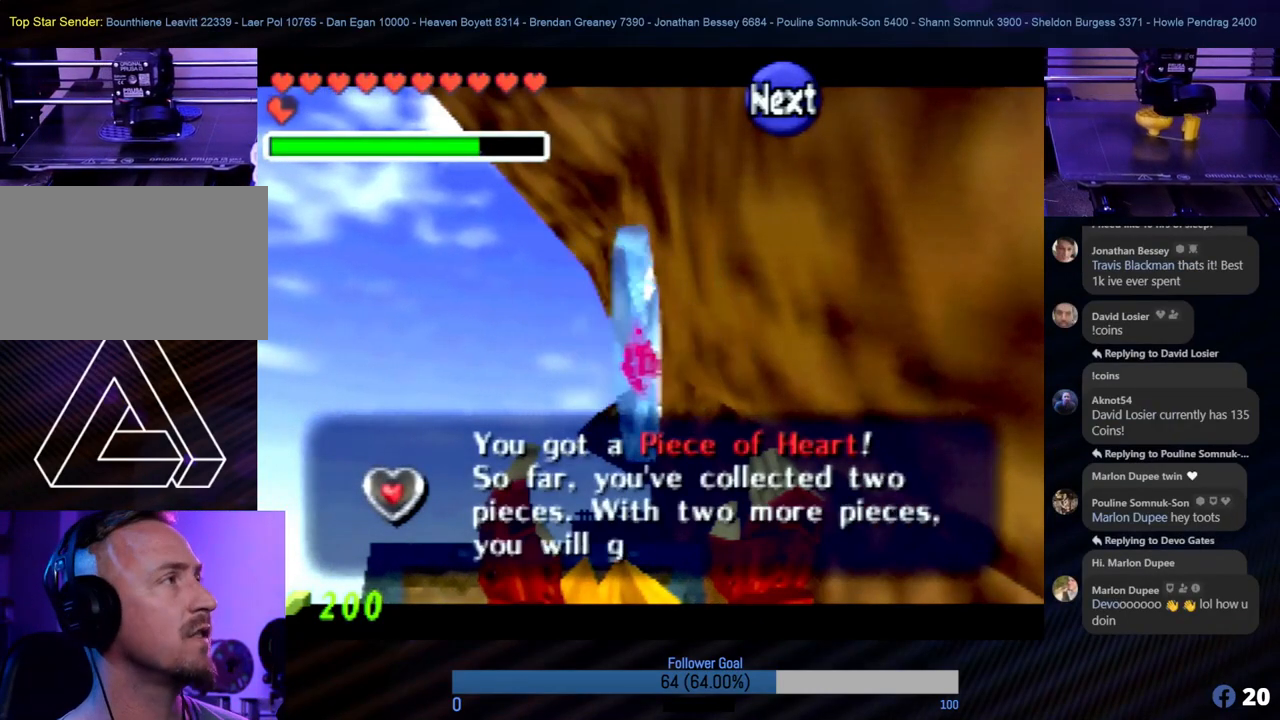
{"buttons": [], "left_stick": "center", "events": []}
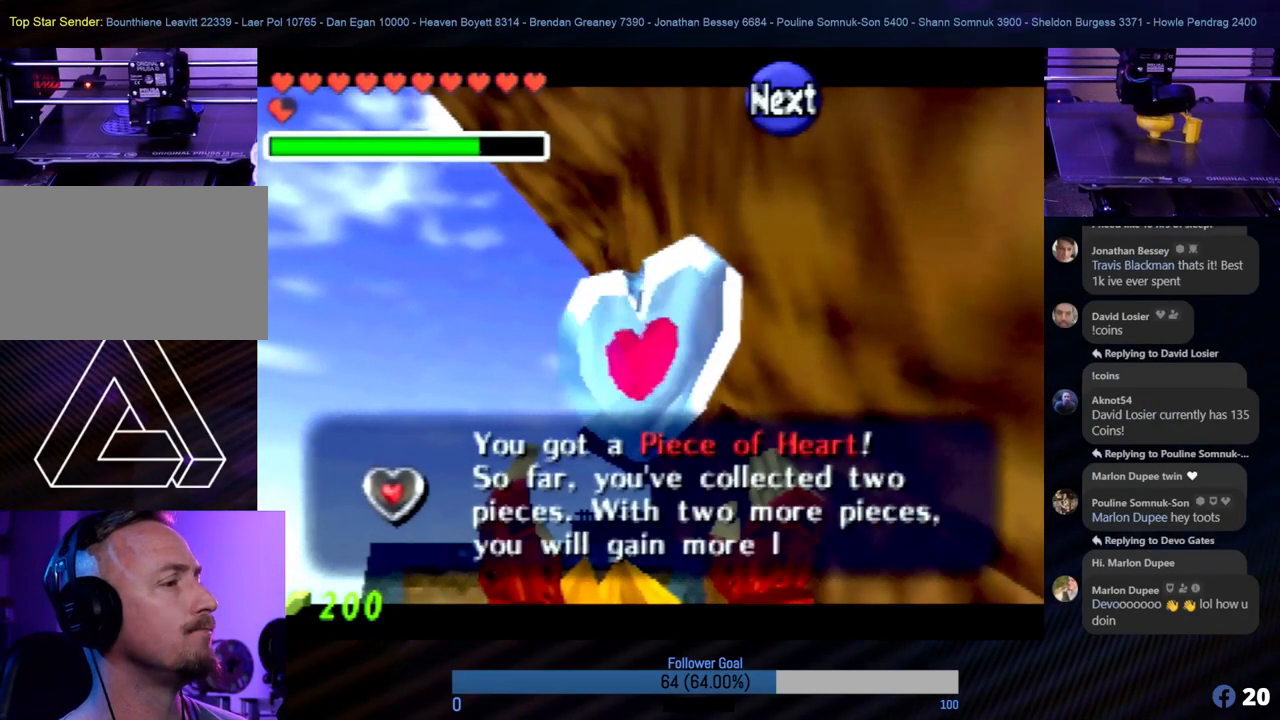
{"buttons": [], "left_stick": "center", "events": [[168, "A", "down"], [303, "A", "up"]]}
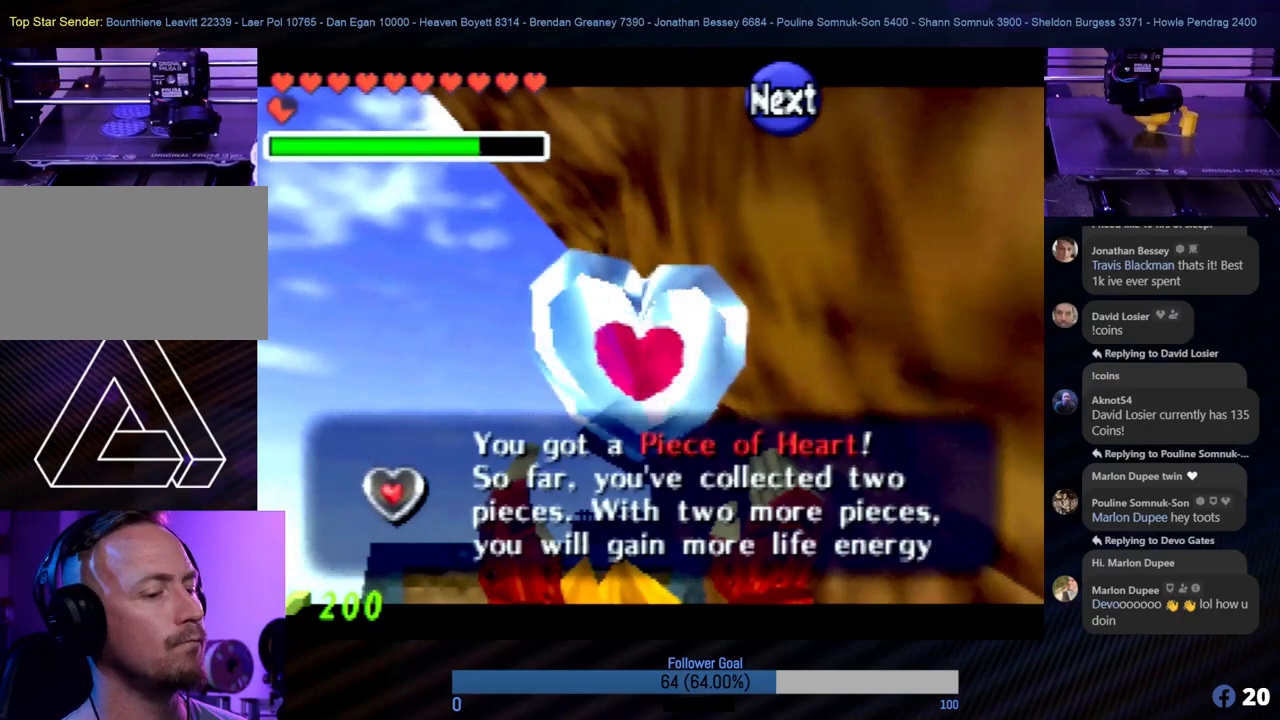
{"buttons": [], "left_stick": "center", "events": [[286, "A", "down"], [404, "A", "up"]]}
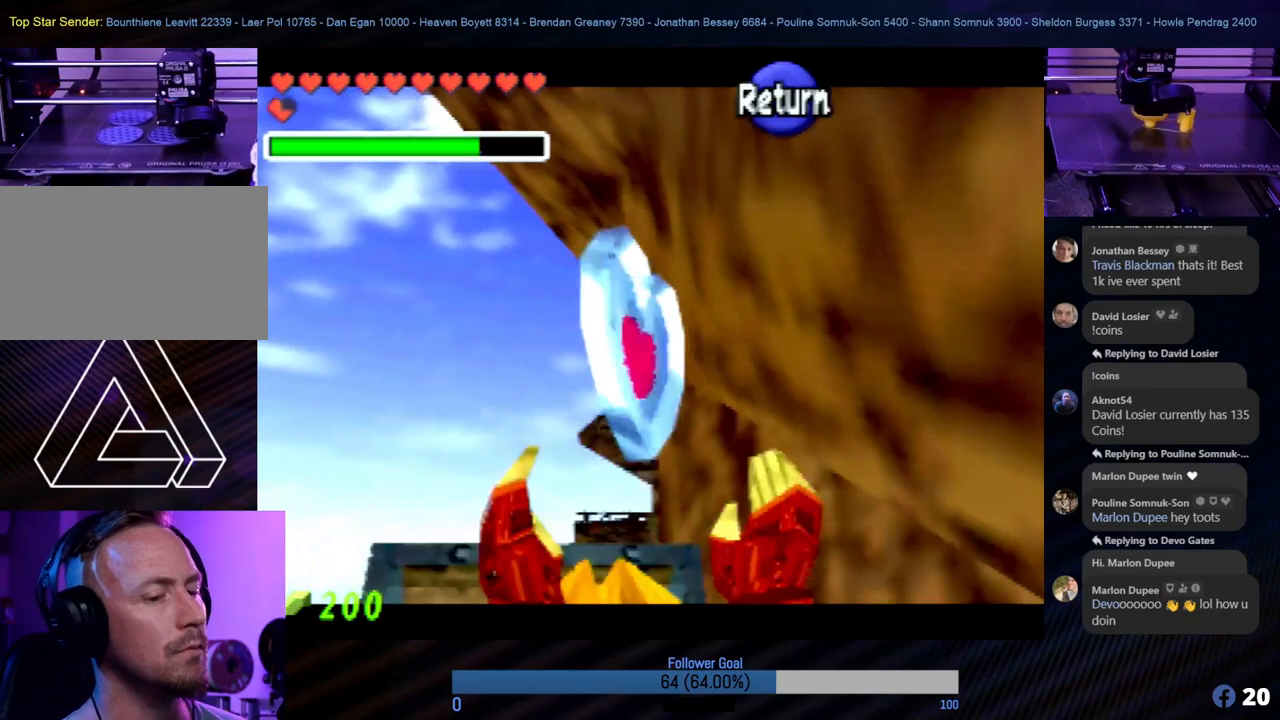
{"buttons": [], "left_stick": "center", "events": []}
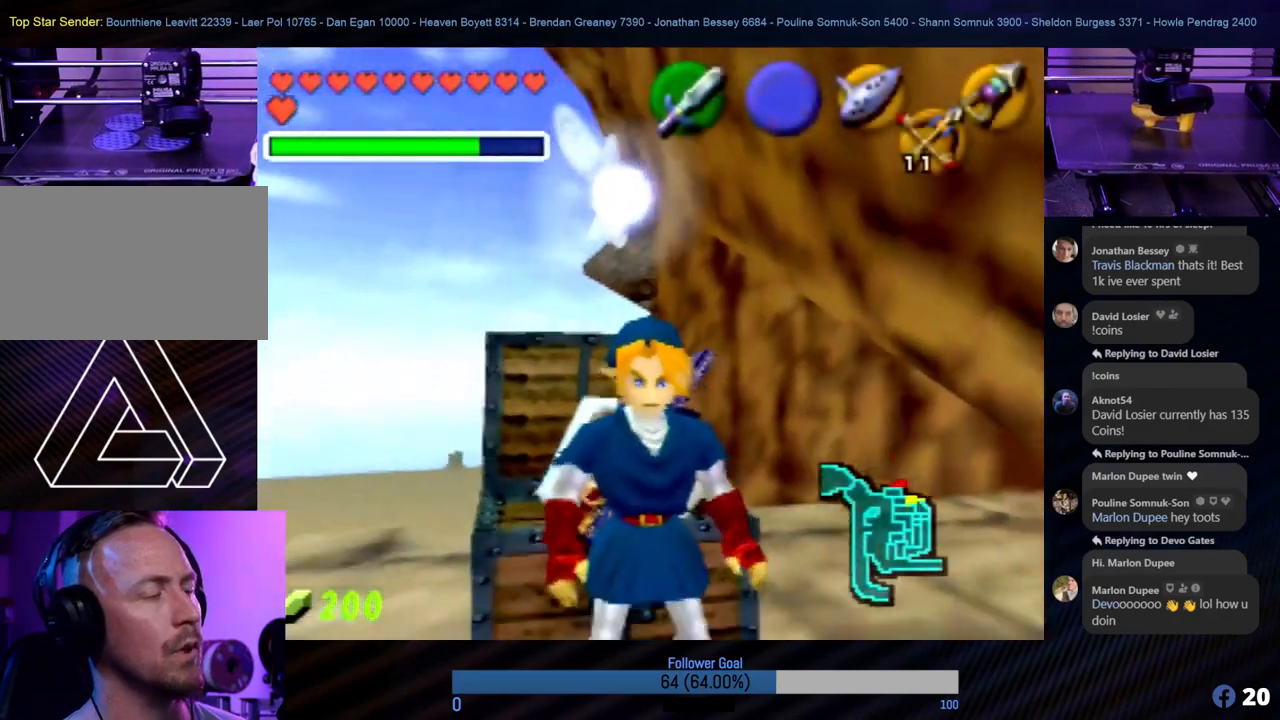
{"buttons": ["START"], "left_stick": "center", "events": [[438, "START", "down"]]}
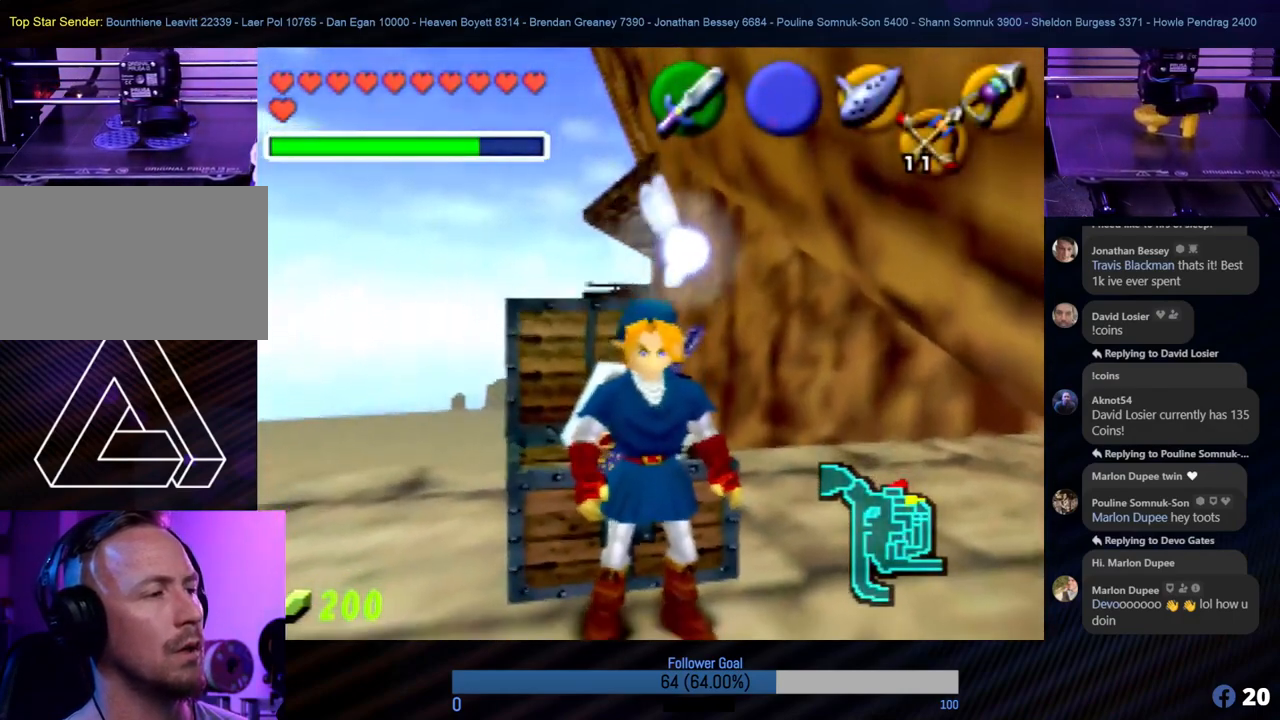
{"buttons": [], "left_stick": "center", "events": [[101, "START", "up"]]}
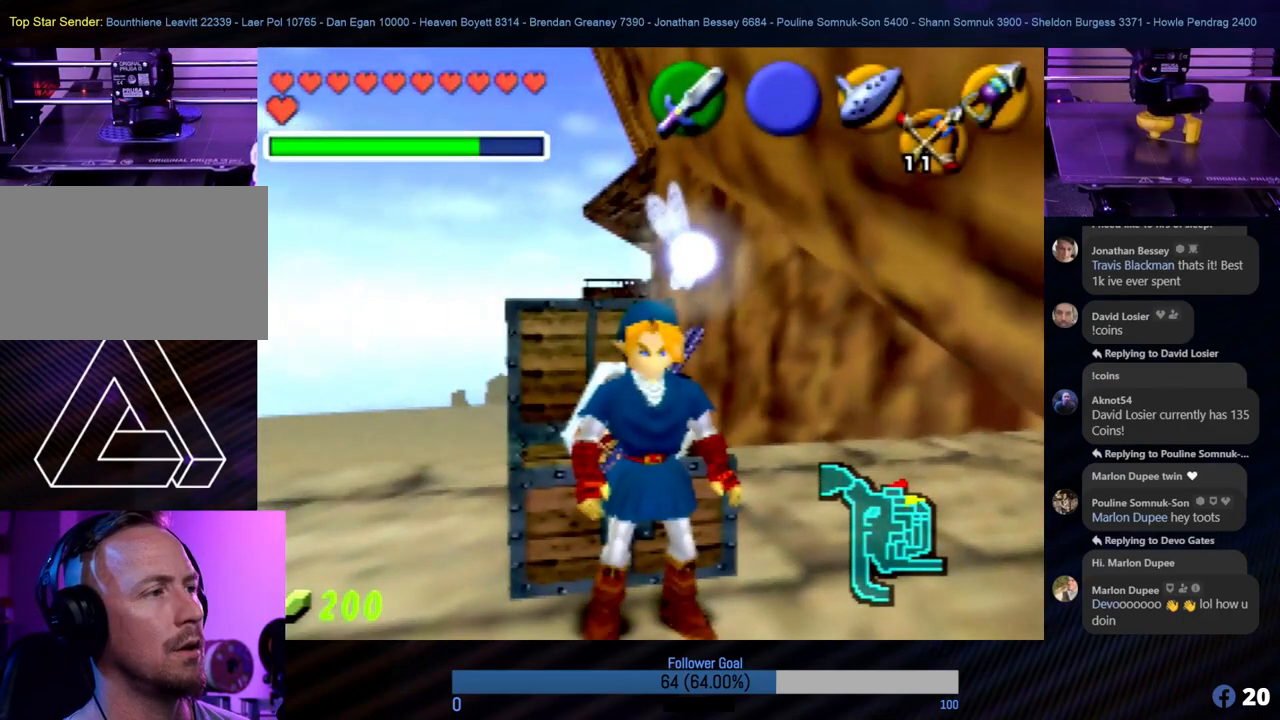
{"buttons": [], "left_stick": "center", "events": []}
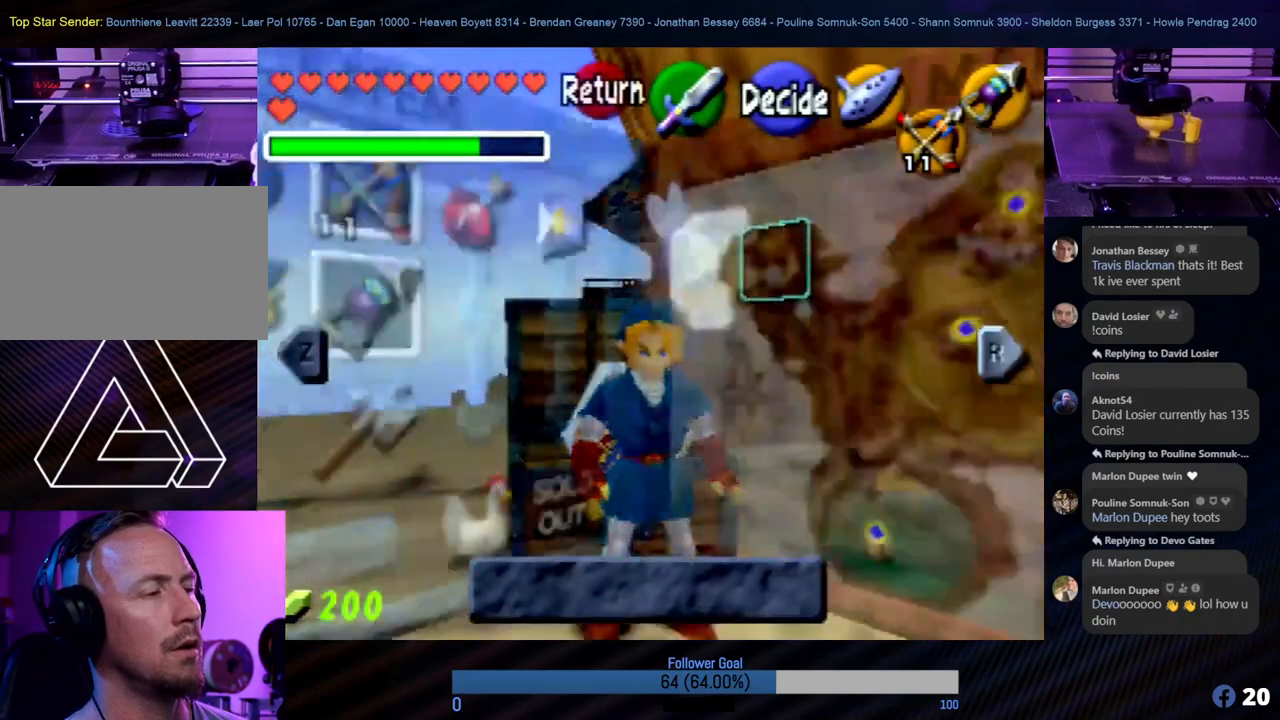
{"buttons": [], "left_stick": "center", "events": []}
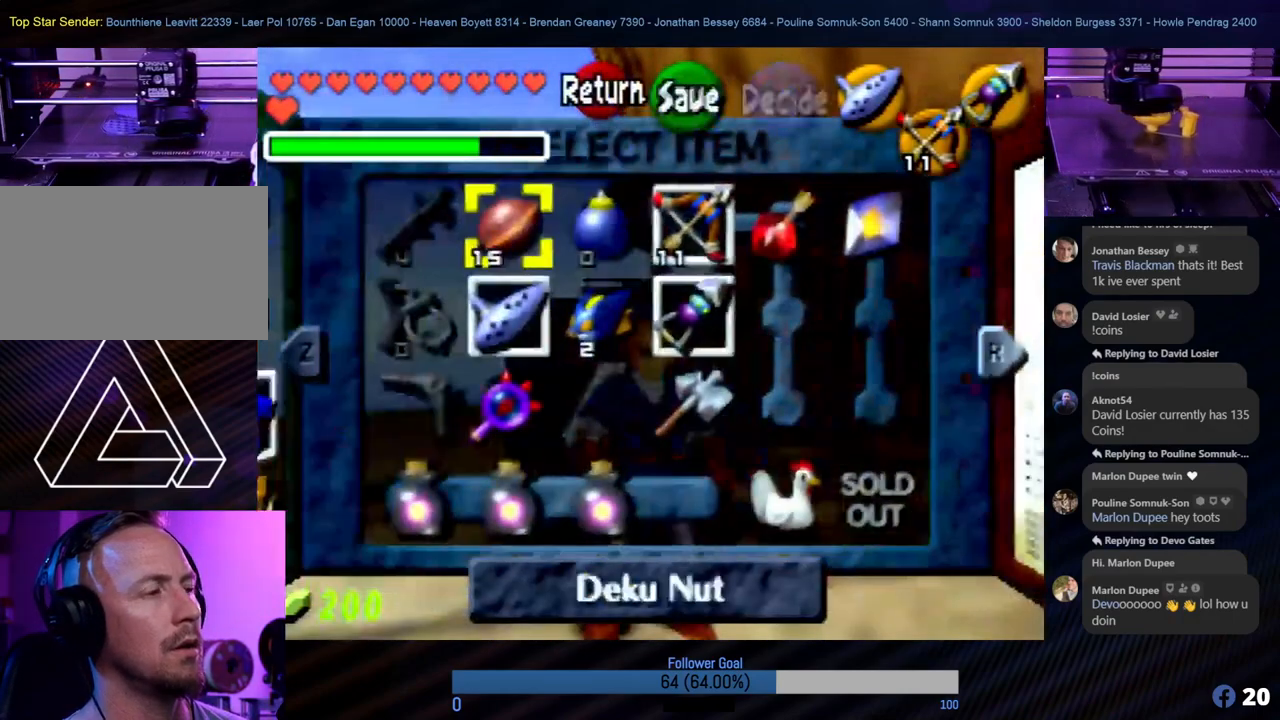
{"buttons": [], "left_stick": "center", "events": []}
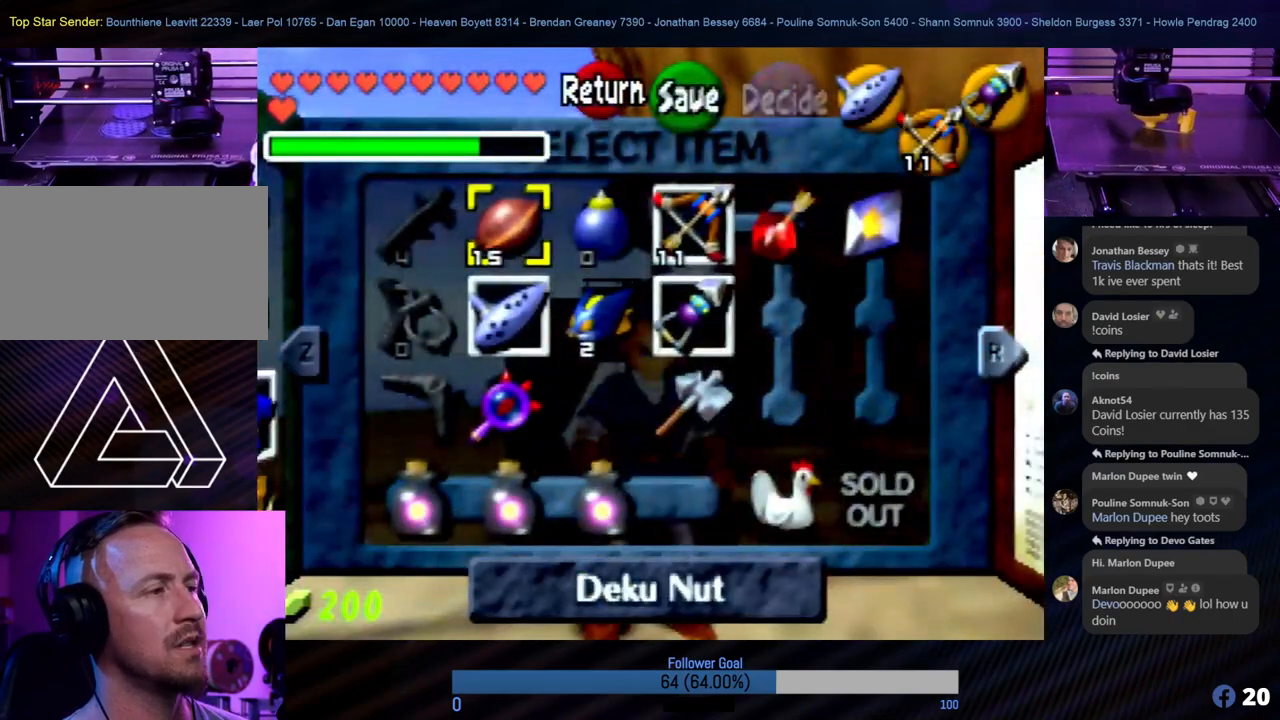
{"buttons": ["R1"], "left_stick": "center", "events": [[489, "R1", "down"]]}
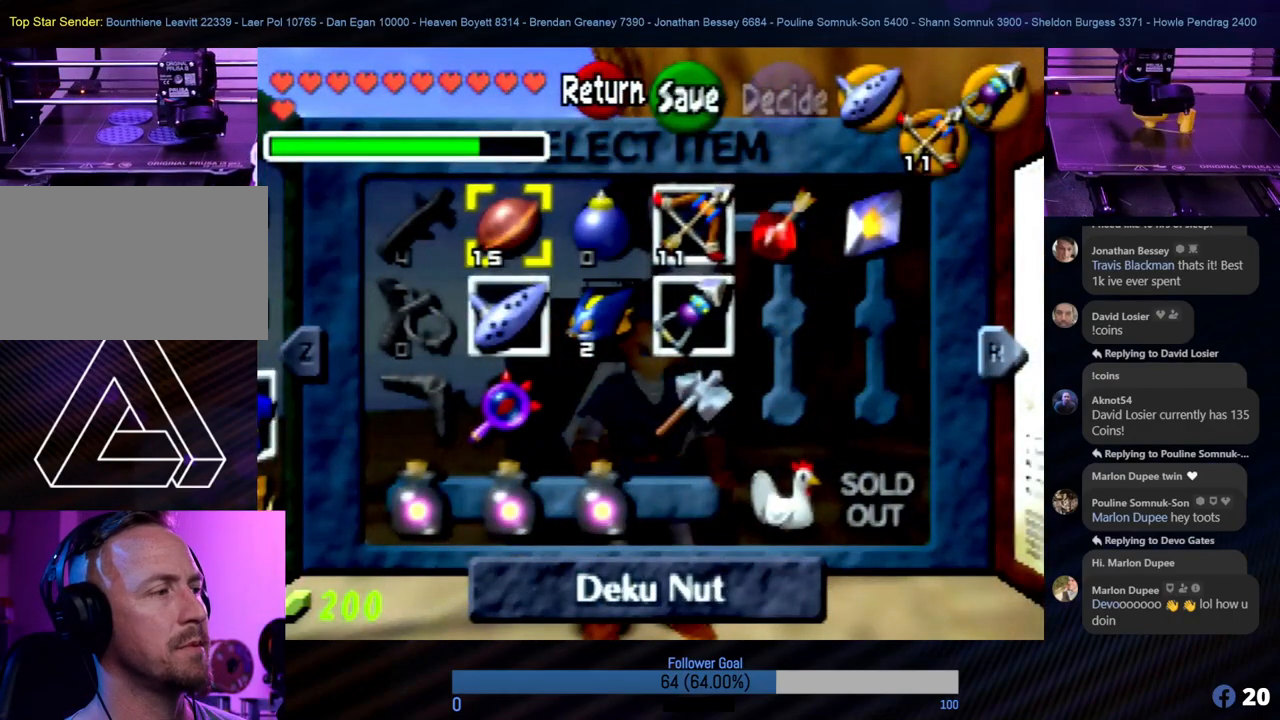
{"buttons": [], "left_stick": "center", "events": [[135, "R1", "up"]]}
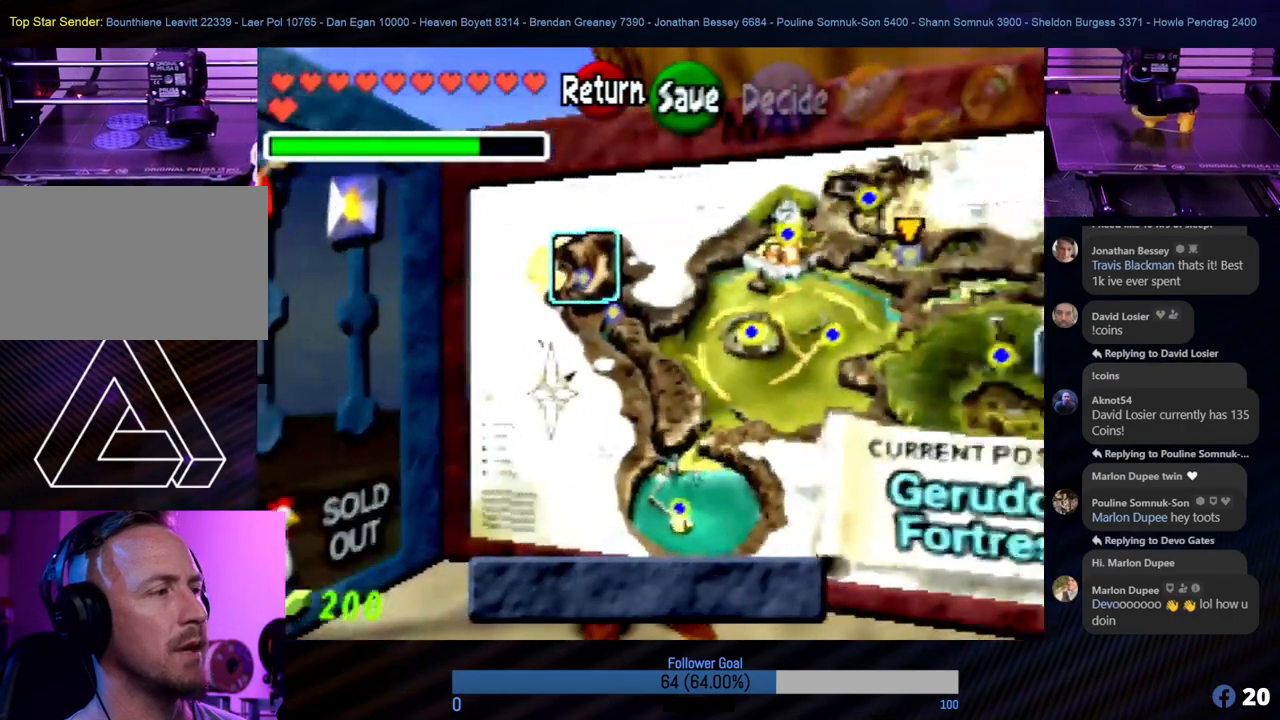
{"buttons": [], "left_stick": "center", "events": []}
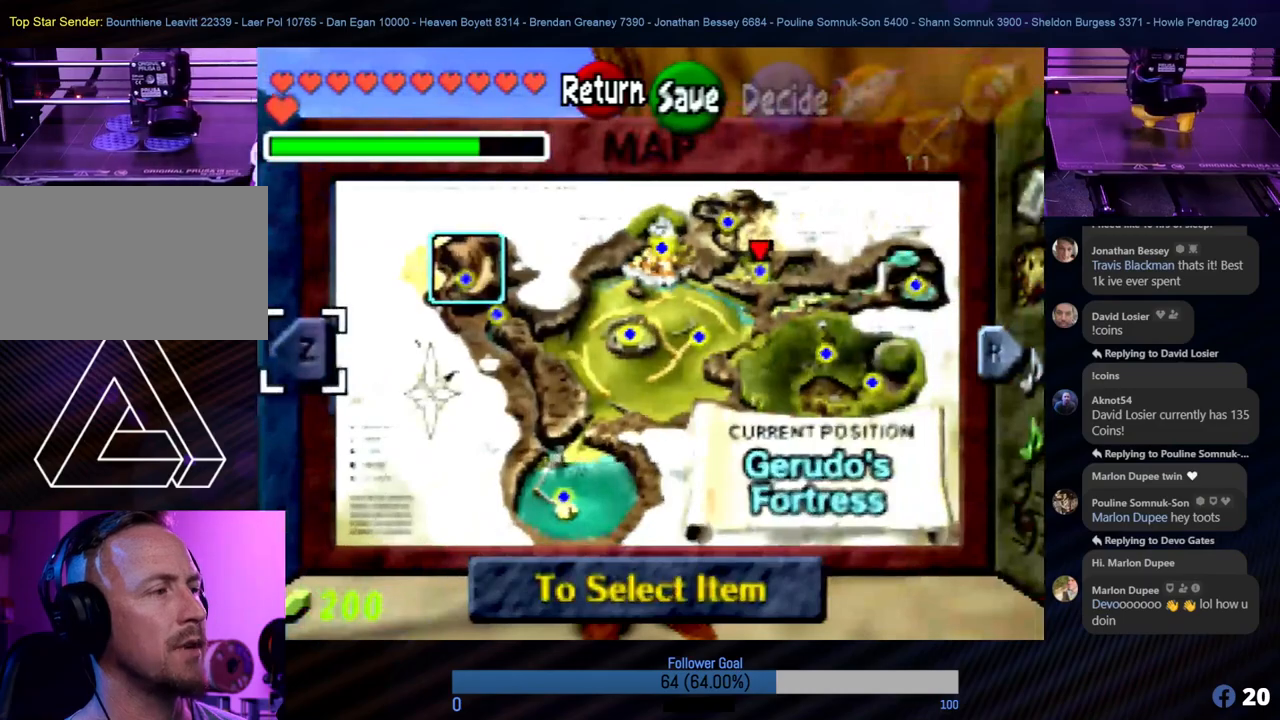
{"buttons": [], "left_stick": "center", "events": []}
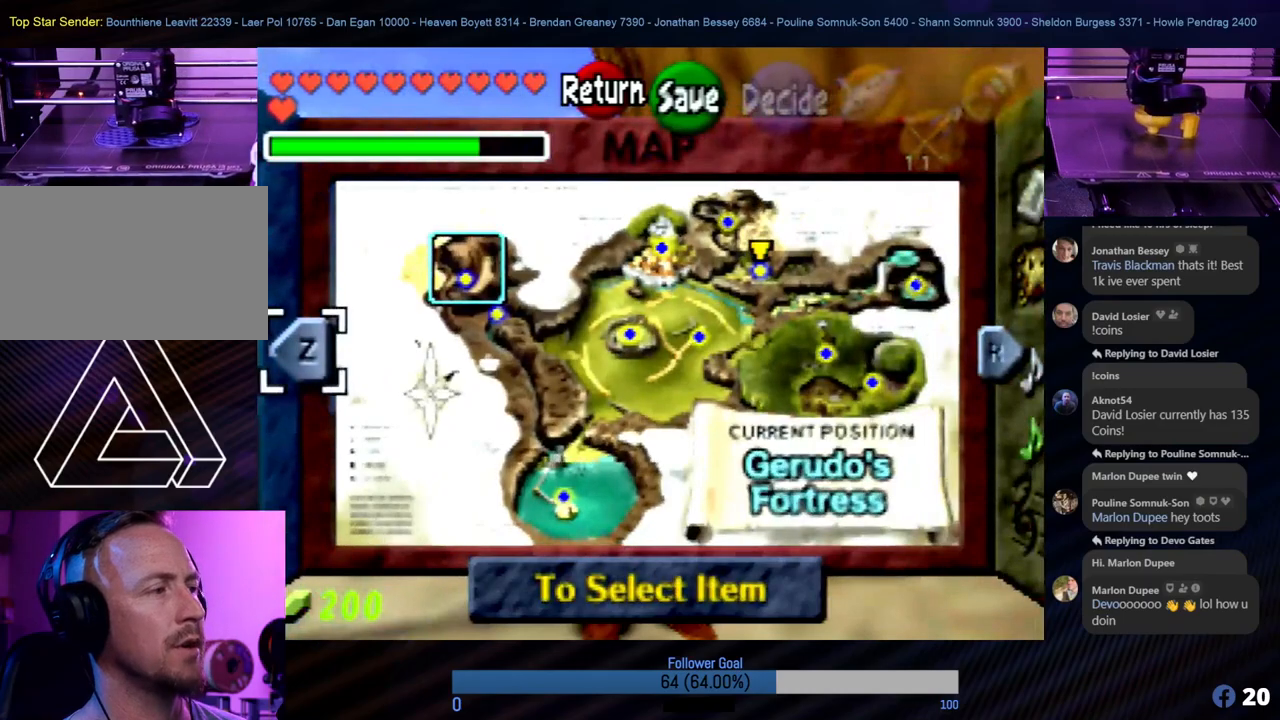
{"buttons": ["Z"], "left_stick": "center", "events": [[337, "Z", "down"]]}
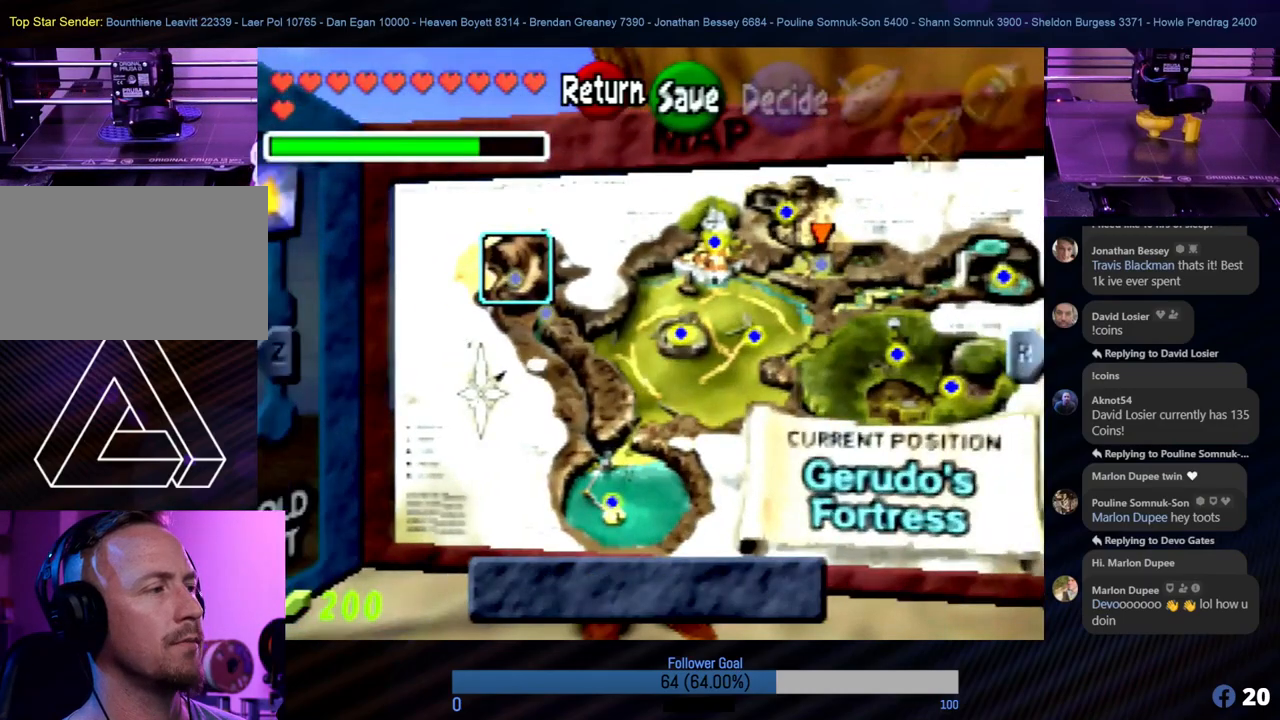
{"buttons": [], "left_stick": "center", "events": [[33, "Z", "up"]]}
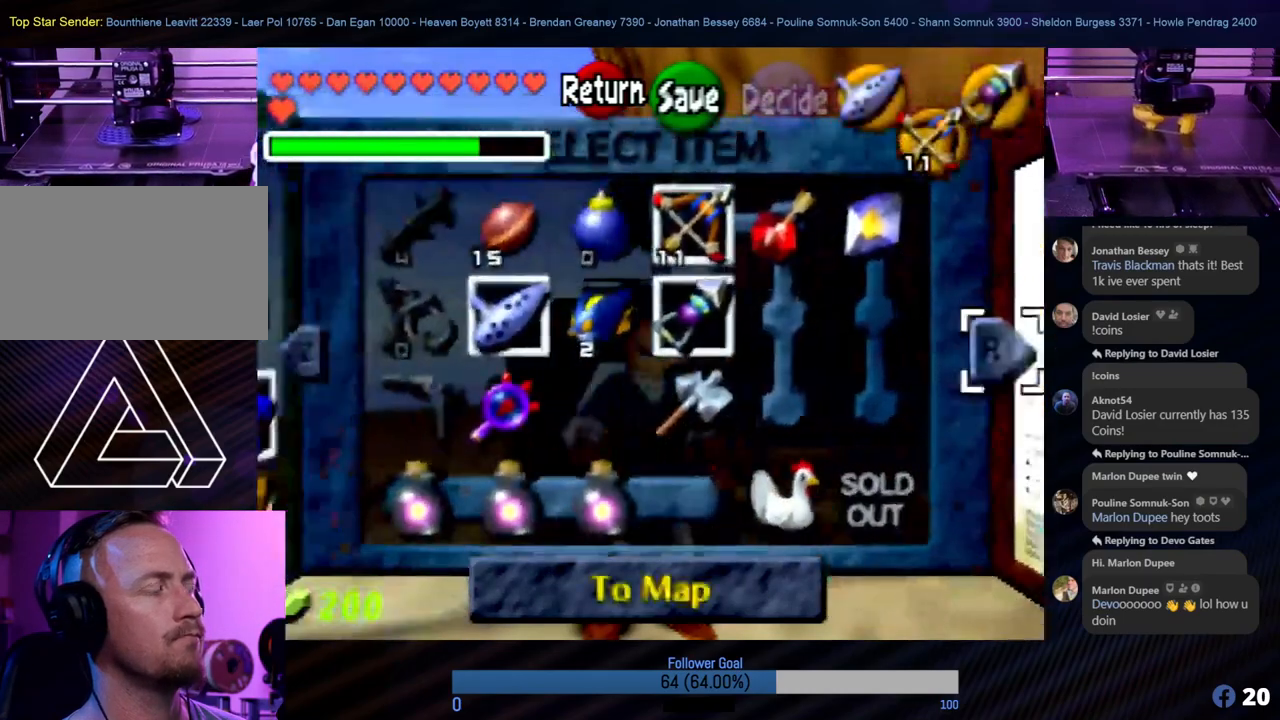
{"buttons": [], "left_stick": "center", "events": [[50, "Z", "down"], [236, "Z", "up"]]}
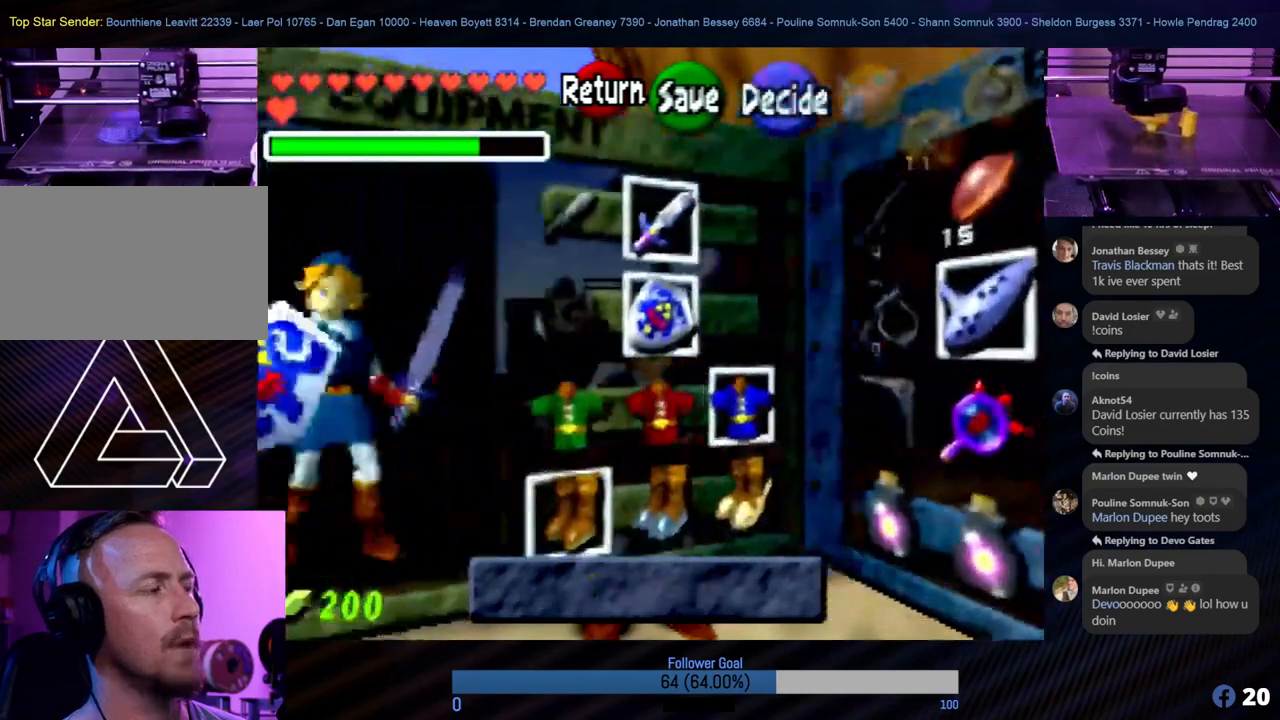
{"buttons": [], "left_stick": "center", "events": []}
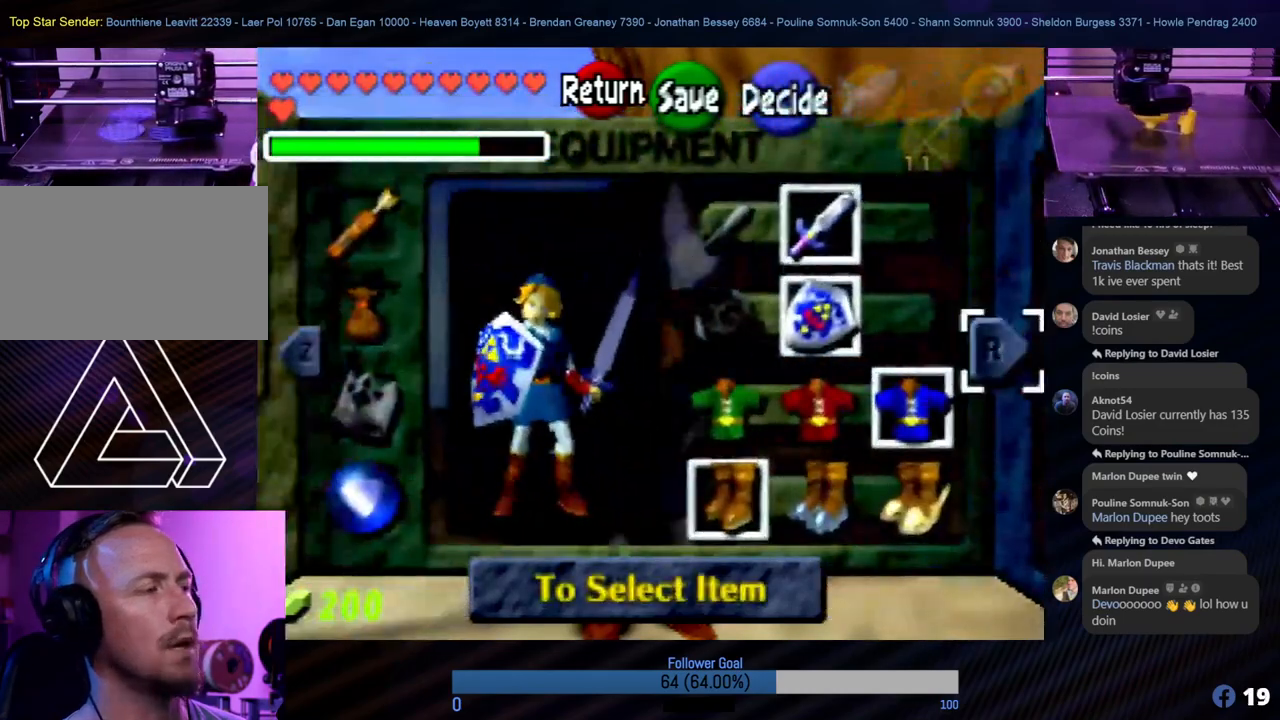
{"buttons": [], "left_stick": "center", "events": []}
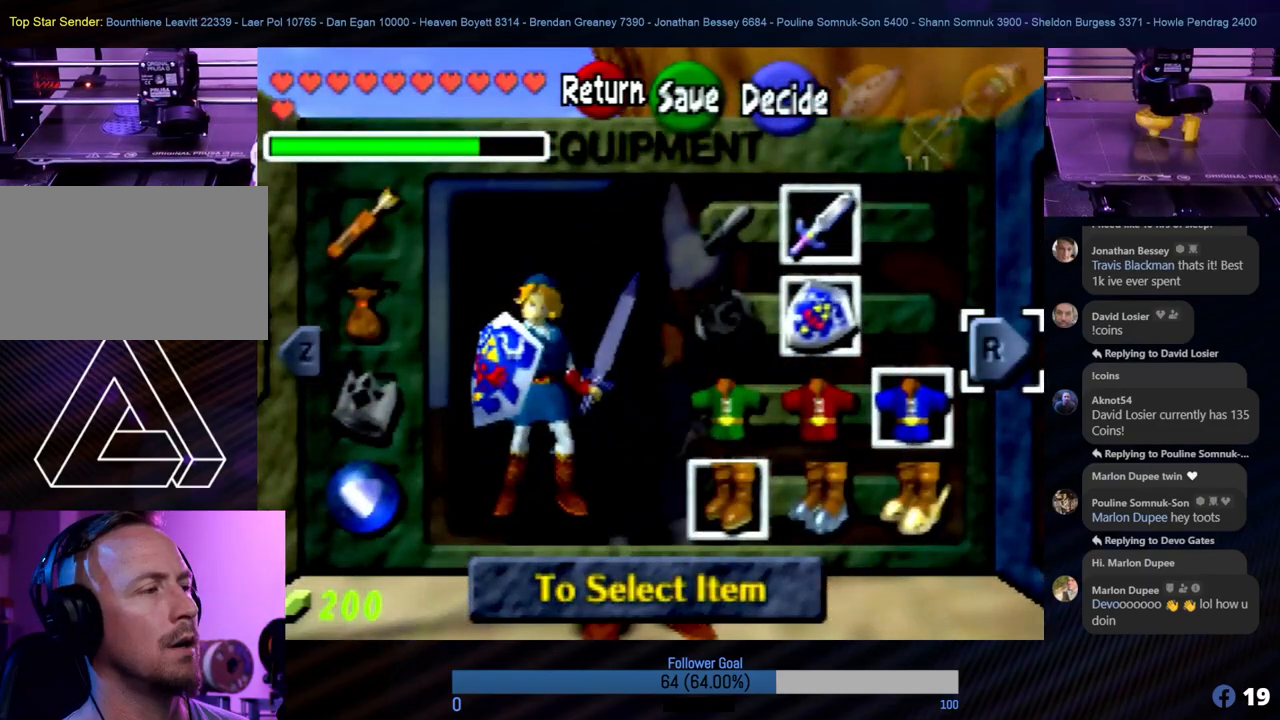
{"buttons": [], "left_stick": "center", "events": [[186, "Z", "down"], [388, "Z", "up"]]}
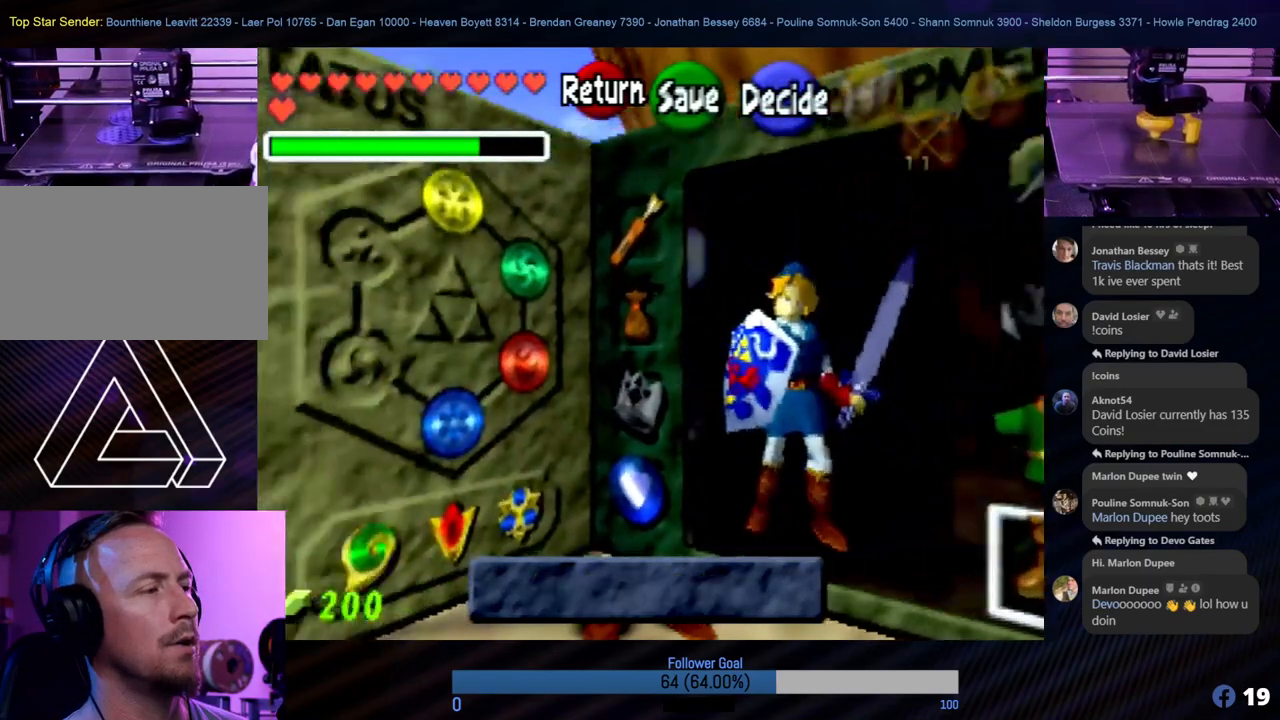
{"buttons": [], "left_stick": "center", "events": []}
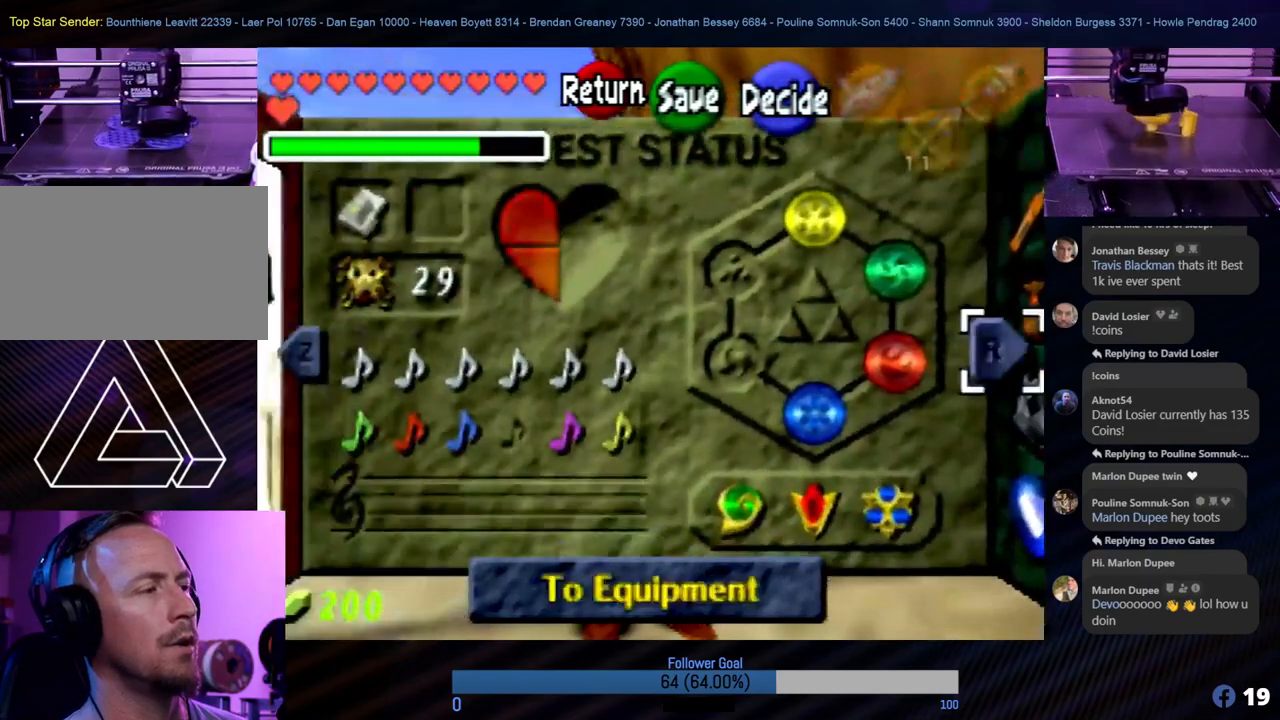
{"buttons": ["B"], "left_stick": "center", "events": [[422, "B", "down"]]}